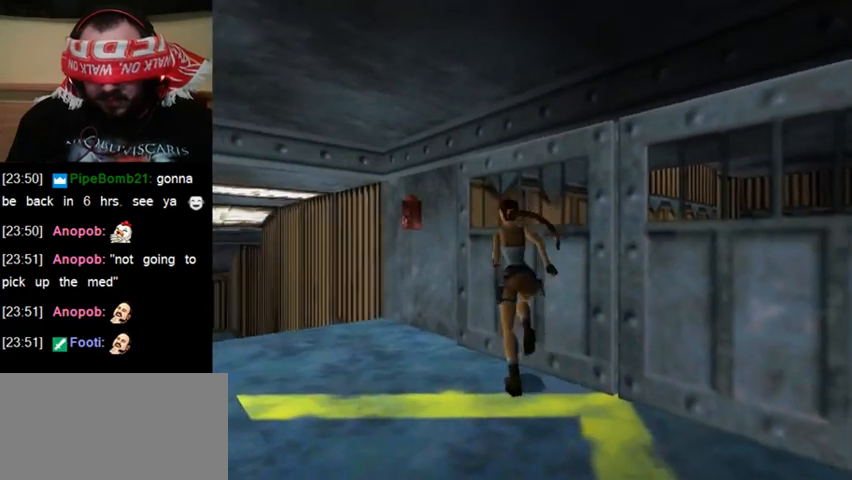
Gameplay with keyboard; each line is a JSON object with the keys held at the frame after it. "events" lists presses ("down") and releases ("up") of "0", "1", "2", "3", "4", "5", "6", "7", "8", "9", "act", "crouch", "dash", "down", "flare", "gun", "inv", "jump", "left", "right", "roll", "sl", "sr", "up" and "walk" between this image and that frame as [ms after this image, input, new state], when the widget could be followed in between. No other keys are recorded. Mouse input is not recorded. Key names are as the overlay labels them; some are game actions (e.g. jump) rather than physical keys. Not read: other_keys.
{"keys": ["up"], "events": []}
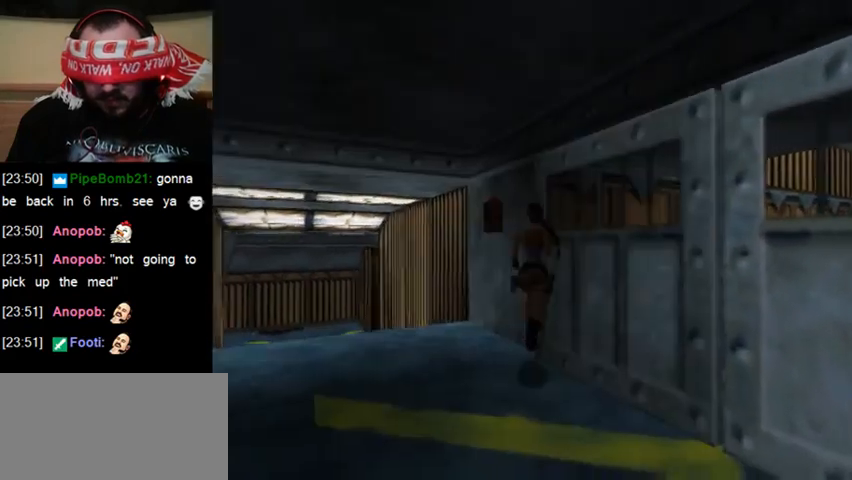
{"keys": ["up"], "events": []}
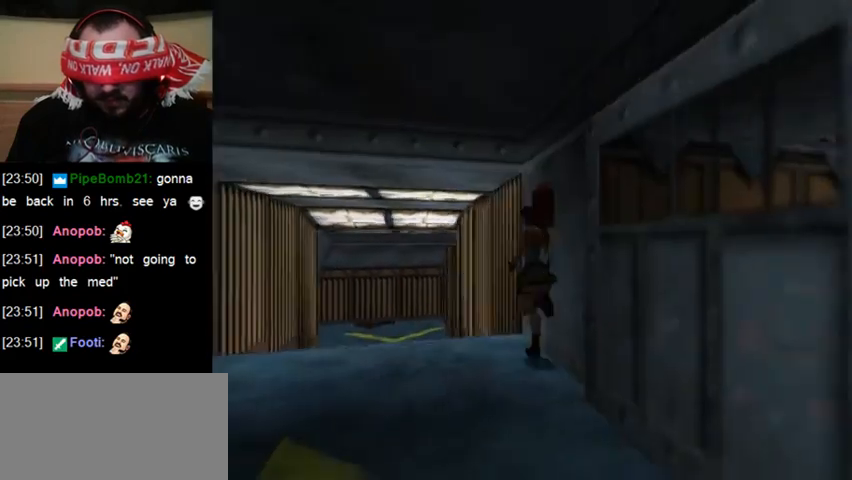
{"keys": ["up"], "events": []}
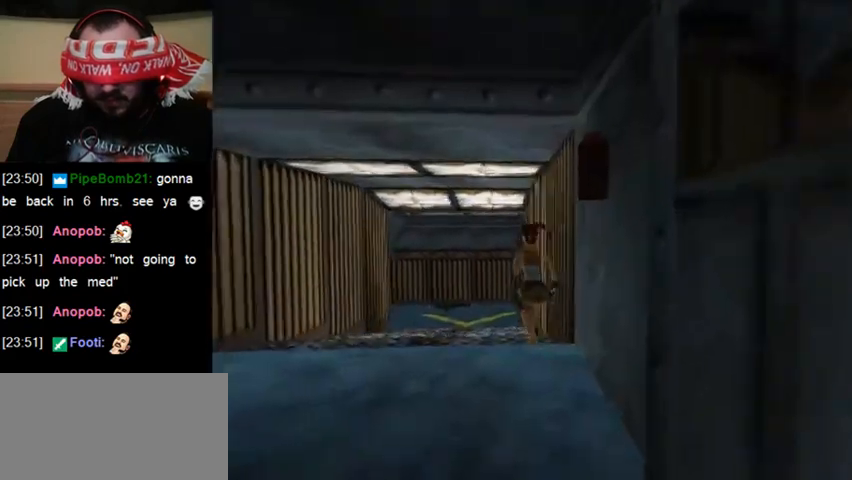
{"keys": ["up"], "events": []}
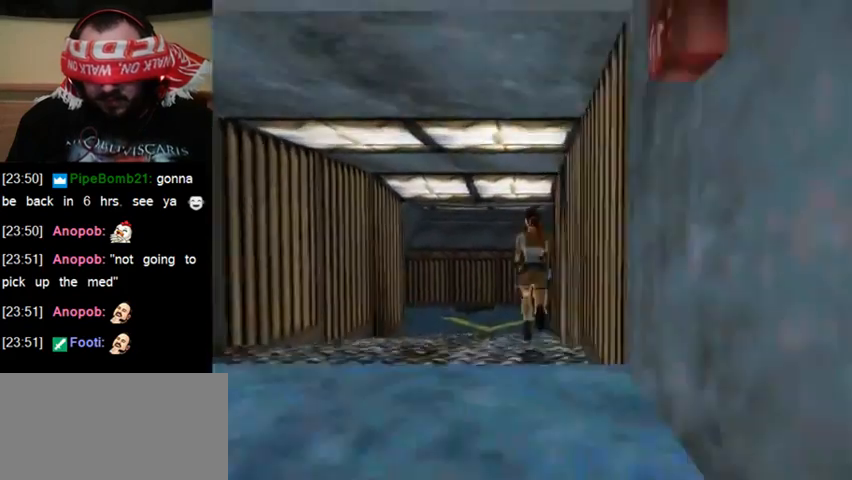
{"keys": ["up"], "events": []}
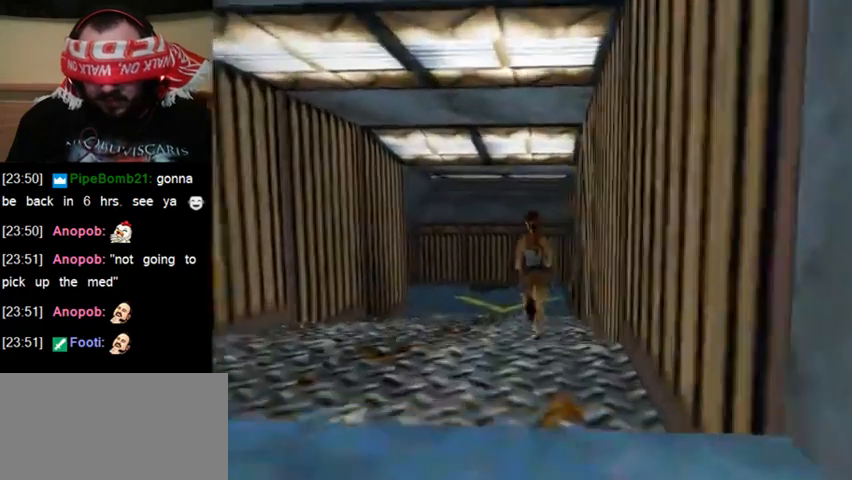
{"keys": ["up"], "events": []}
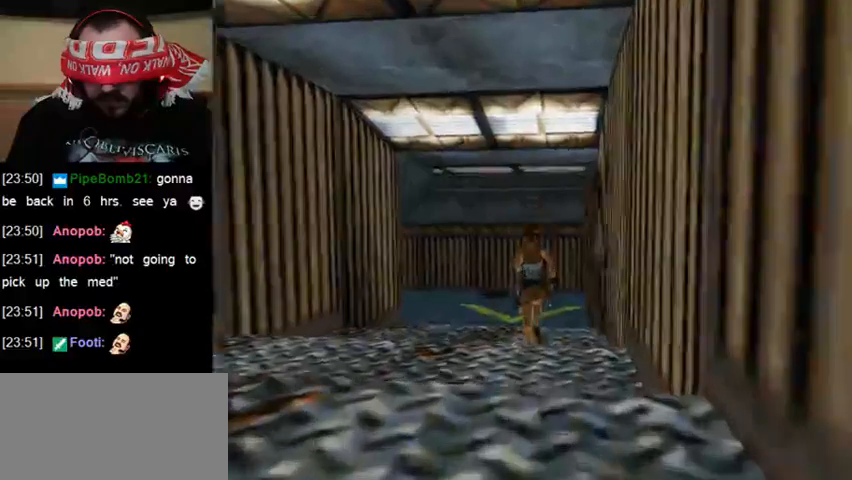
{"keys": ["up"], "events": []}
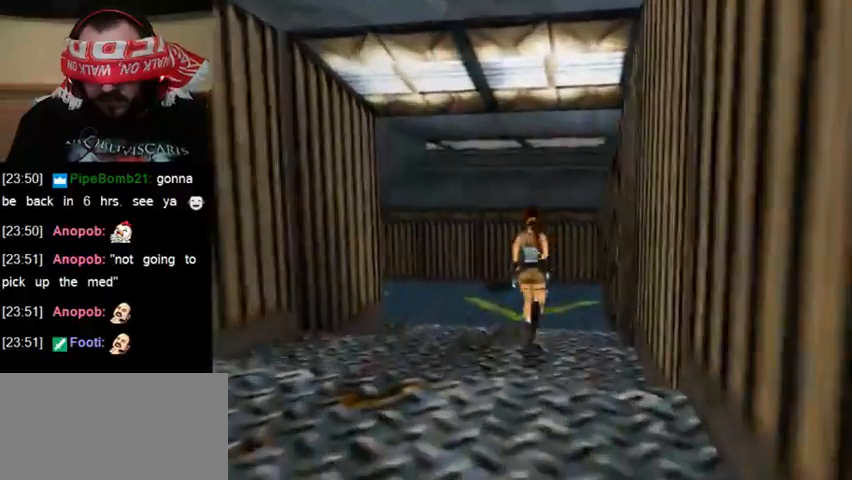
{"keys": ["up"], "events": []}
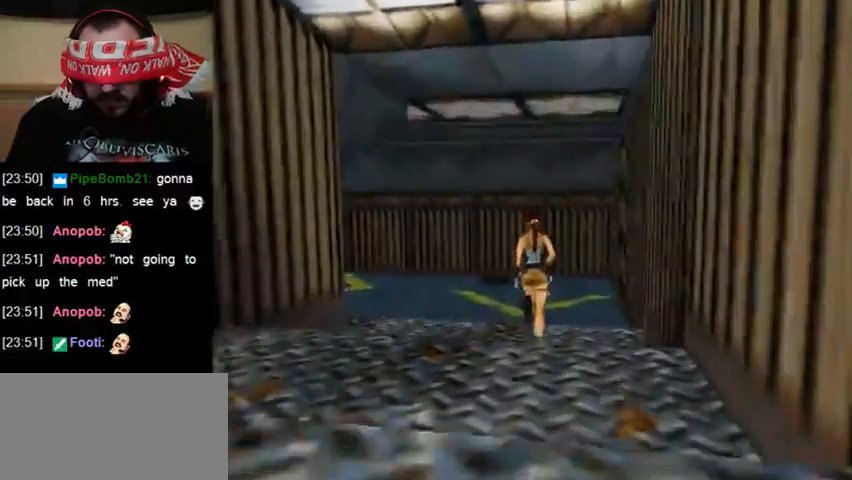
{"keys": ["up"], "events": []}
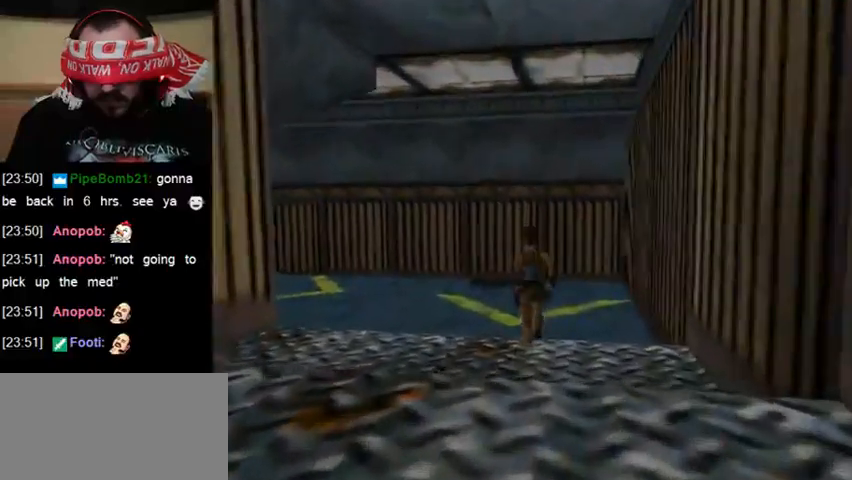
{"keys": ["up"], "events": []}
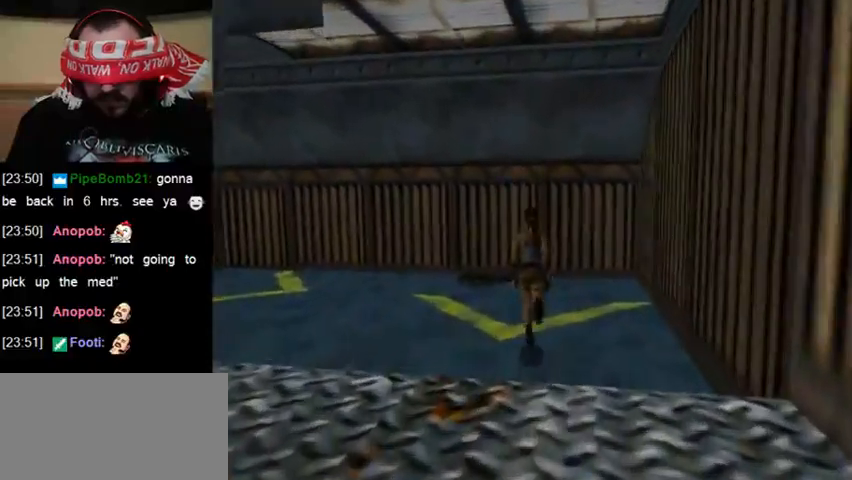
{"keys": ["up"], "events": []}
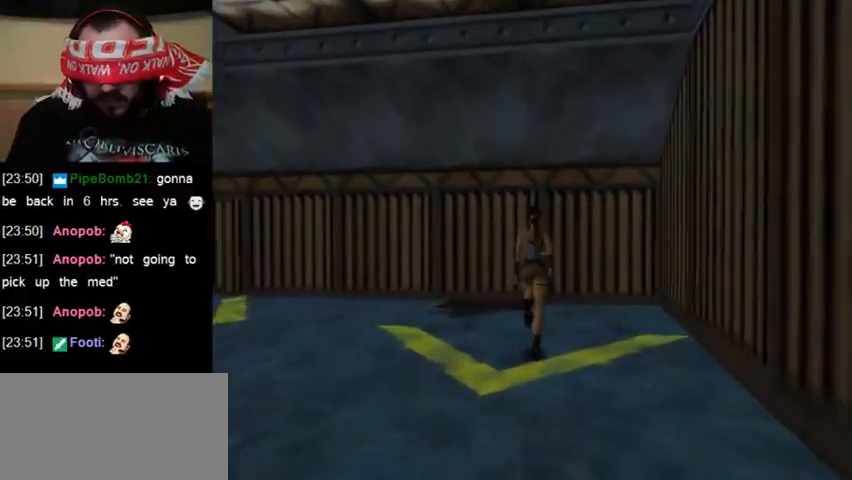
{"keys": ["up"], "events": []}
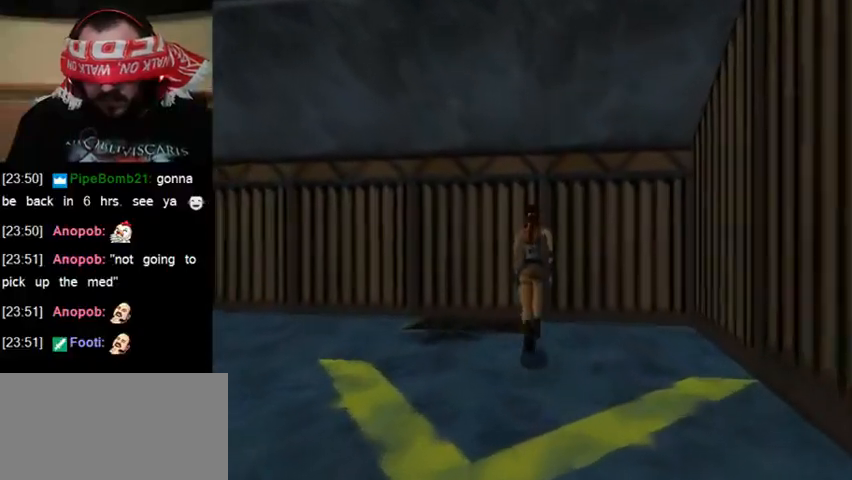
{"keys": ["up"], "events": []}
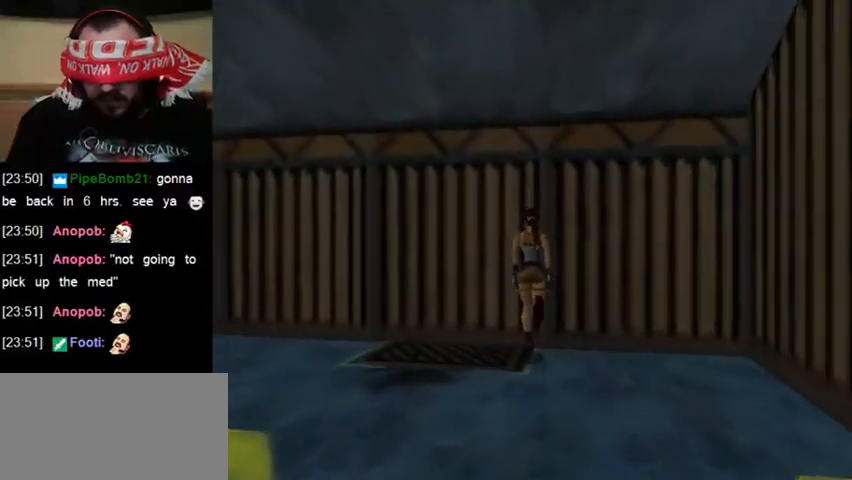
{"keys": ["up"], "events": []}
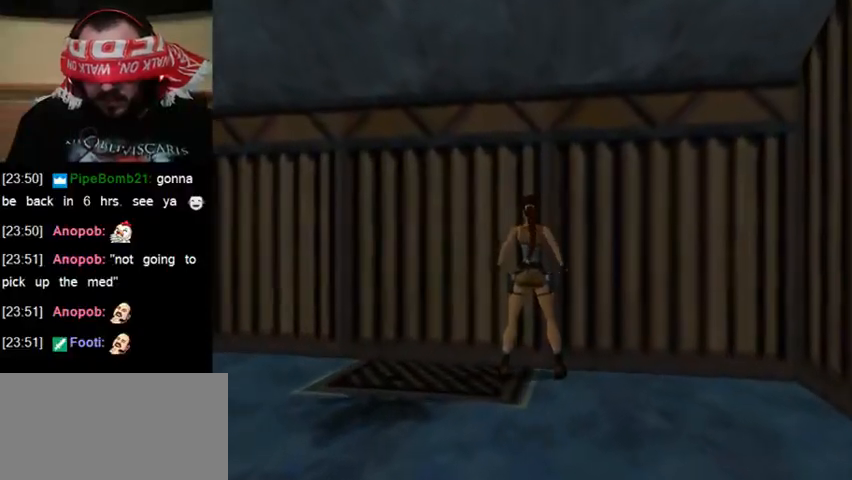
{"keys": ["sr"], "events": [[67, "up", "up"], [233, "sr", "down"]]}
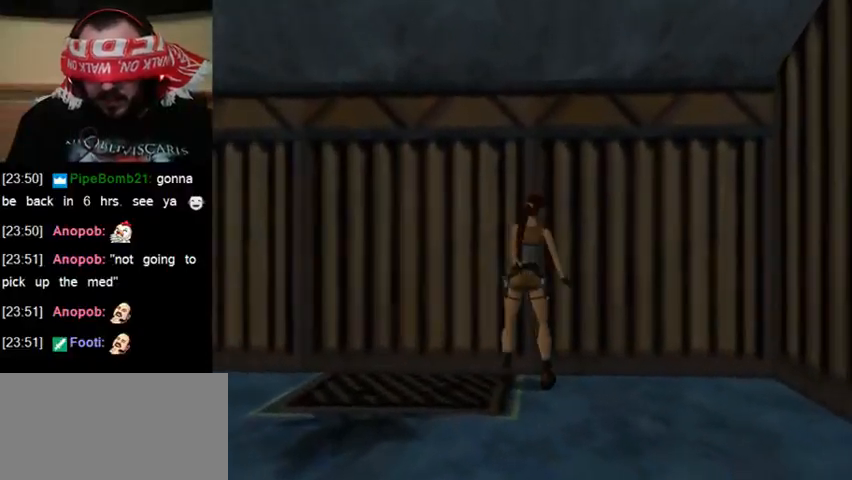
{"keys": ["sr"], "events": []}
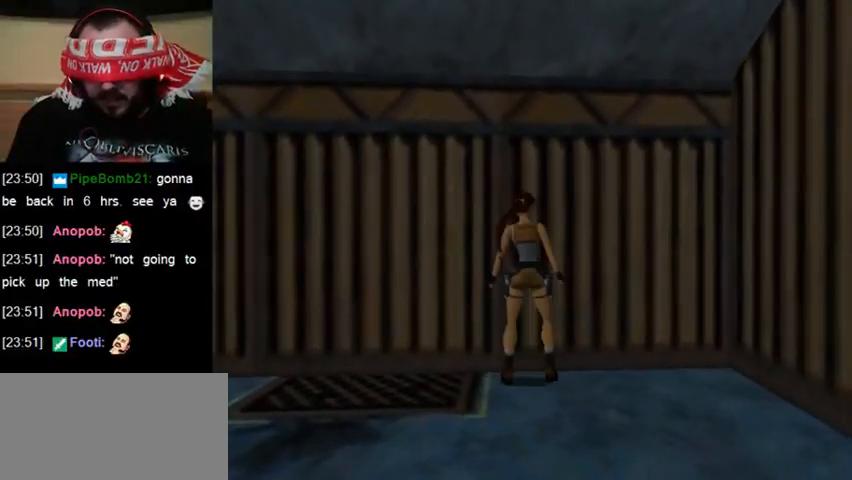
{"keys": ["sr"], "events": []}
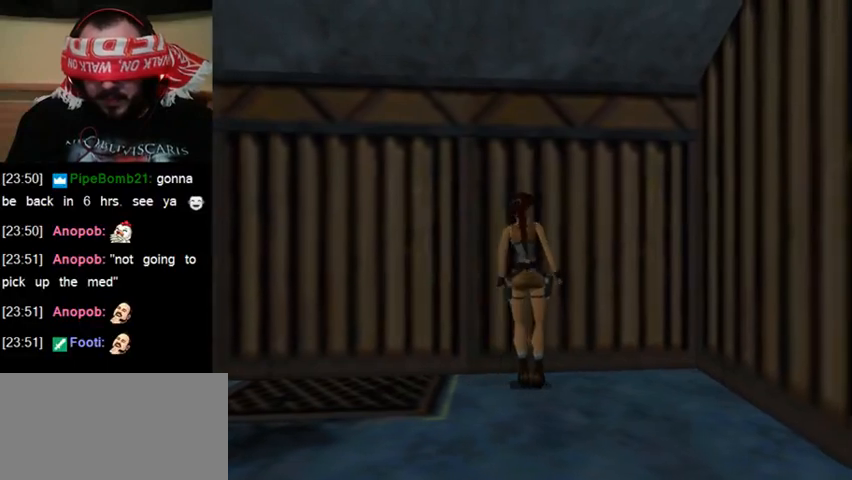
{"keys": ["sr"], "events": []}
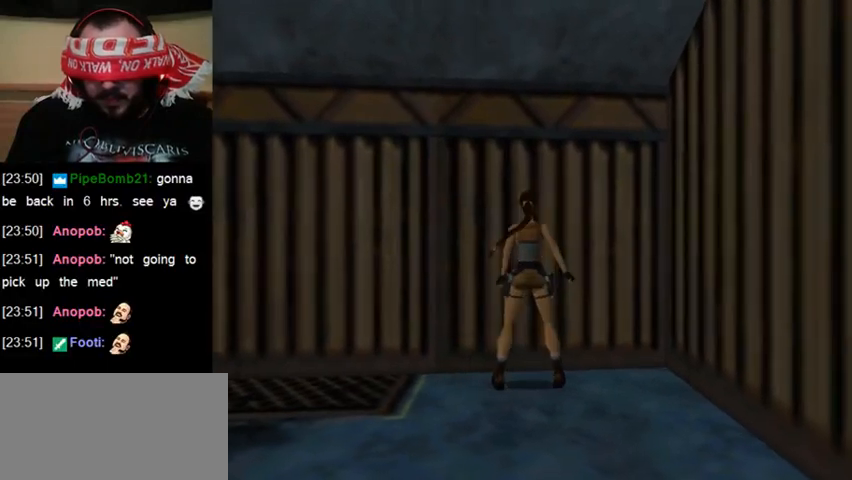
{"keys": ["sr"], "events": []}
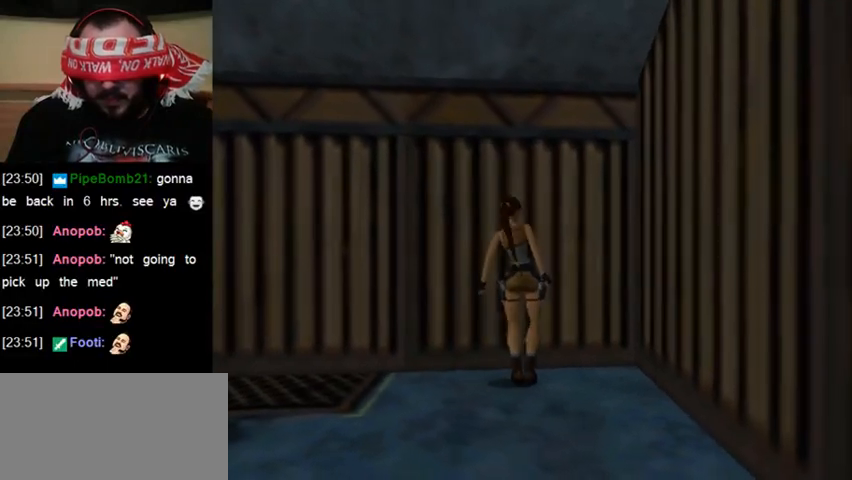
{"keys": ["sr"], "events": []}
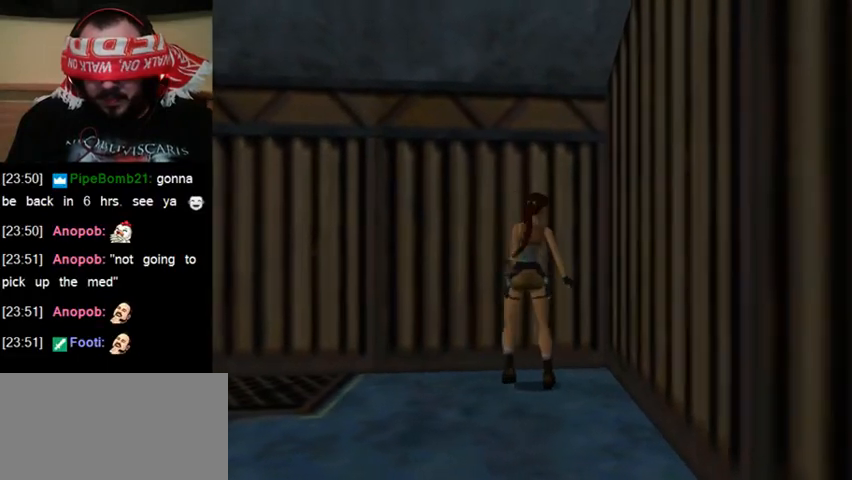
{"keys": ["sr"], "events": []}
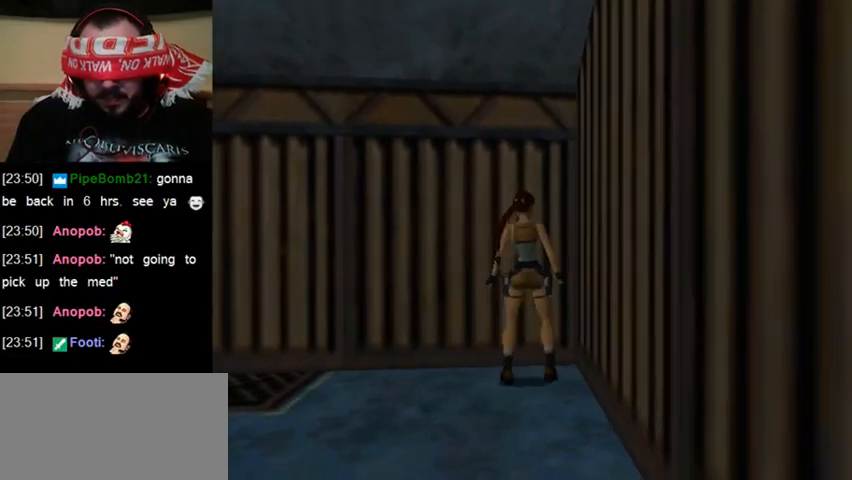
{"keys": ["sr"], "events": []}
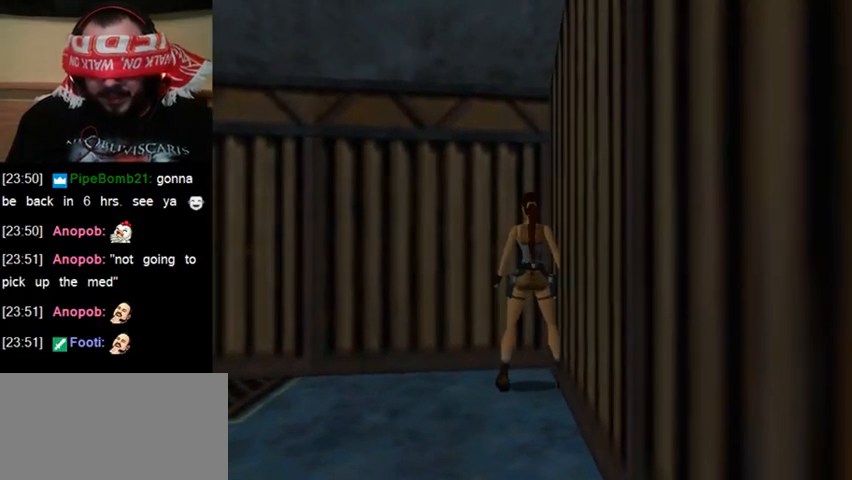
{"keys": ["sr"], "events": []}
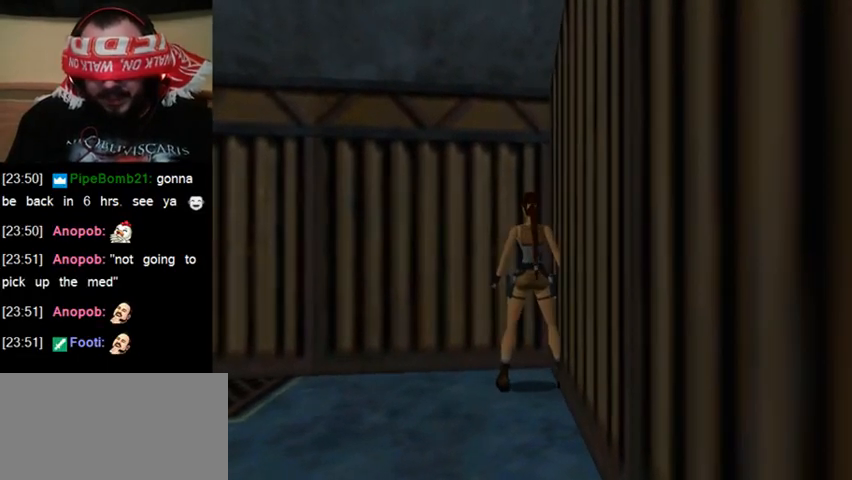
{"keys": [], "events": [[200, "sr", "up"], [333, "up", "down"], [433, "up", "up"]]}